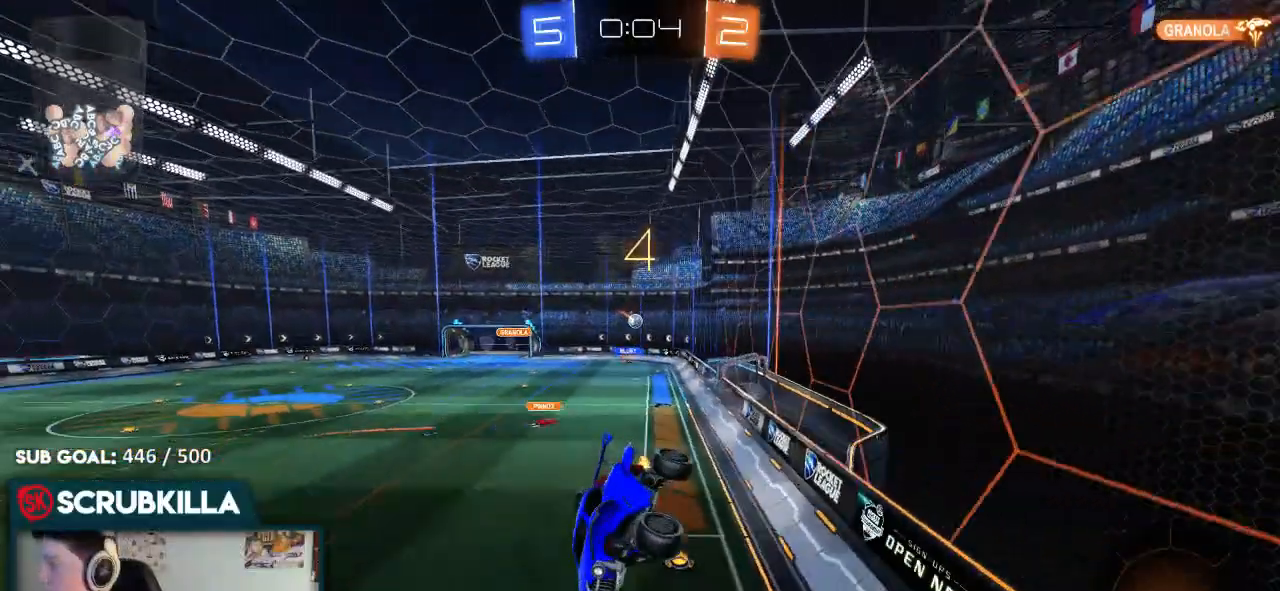
Gameplay with a controller (Xbox layout); each line is a JSON object with the inputs held at the frame after it. "events" lists button and stick changes between this image and that frame as [ms after this image, input, new state], when the widget could be followed in between.
{"buttons": ["R2"], "left_stick": "center", "right_stick": "center", "events": []}
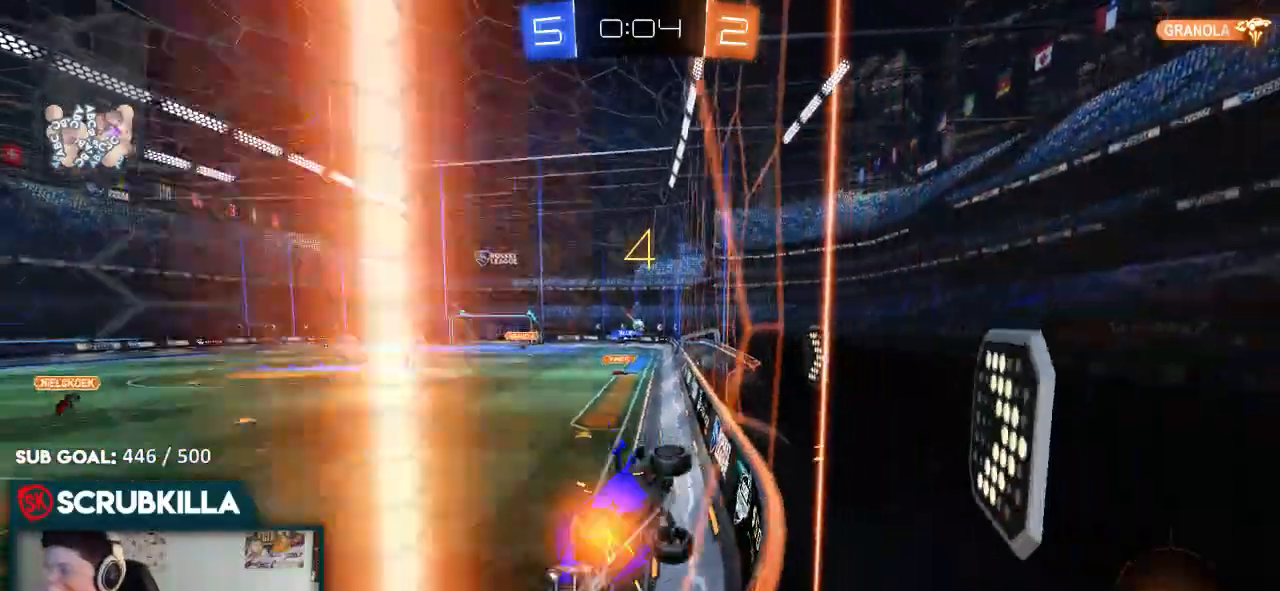
{"buttons": [], "left_stick": "center", "right_stick": "center", "events": [[100, "R2", "up"]]}
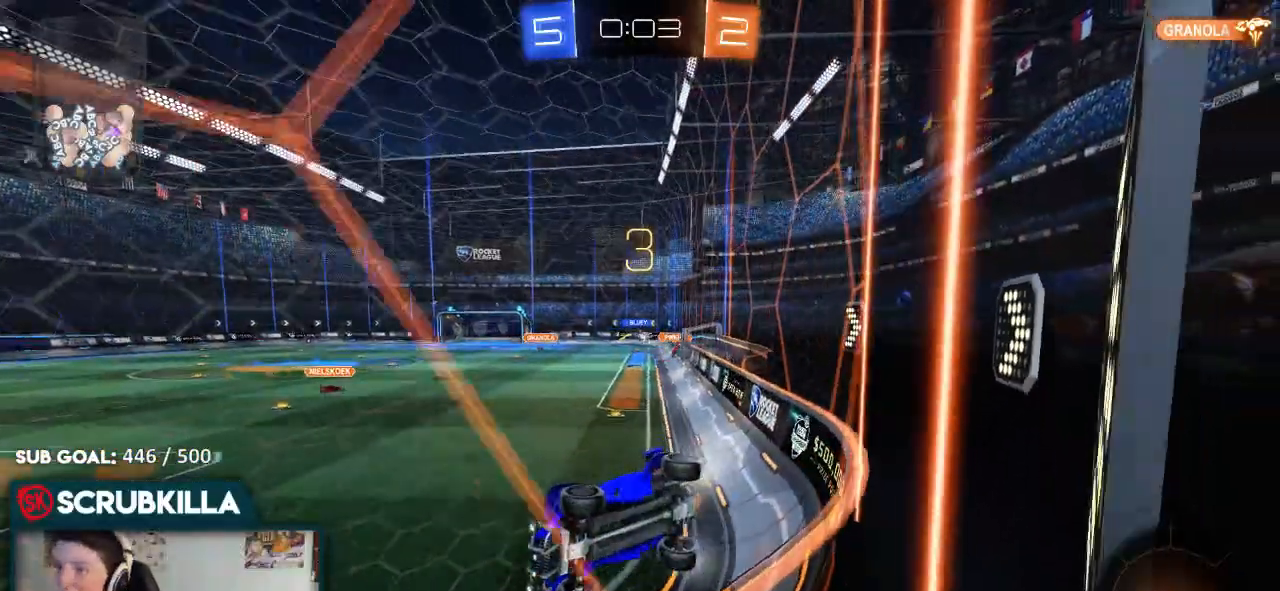
{"buttons": ["X", "R2"], "left_stick": "right", "right_stick": "center", "events": [[83, "R2", "down"], [350, "left_stick", "up-right"], [433, "left_stick", "right"], [500, "X", "down"]]}
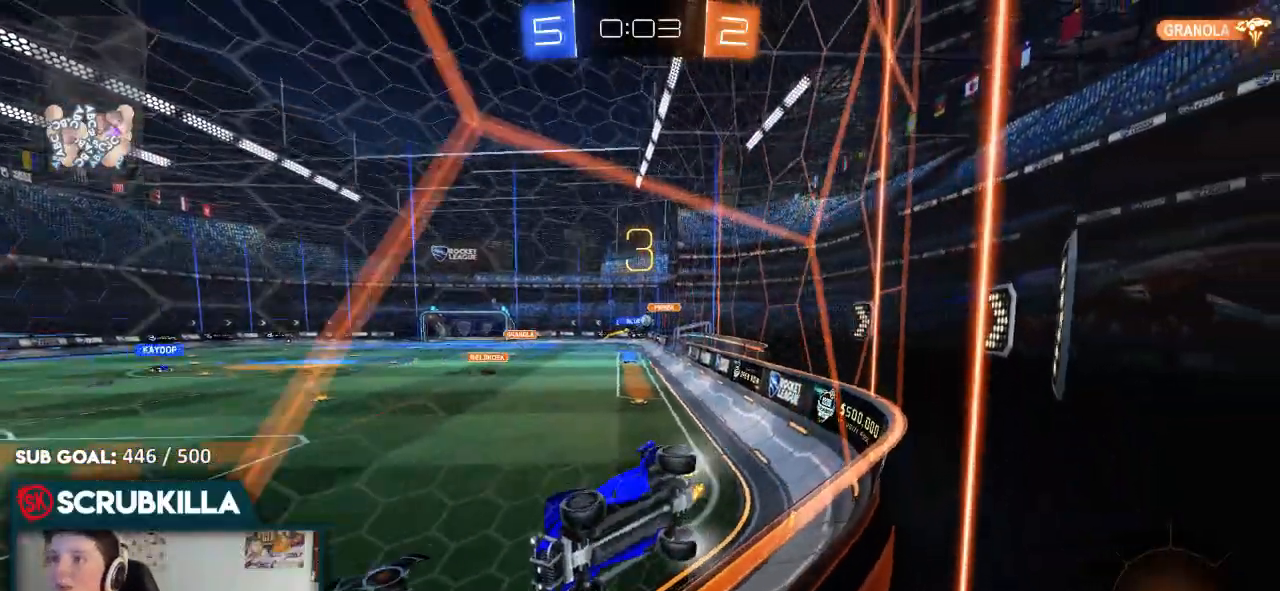
{"buttons": ["R2"], "left_stick": "right", "right_stick": "center", "events": [[200, "X", "up"]]}
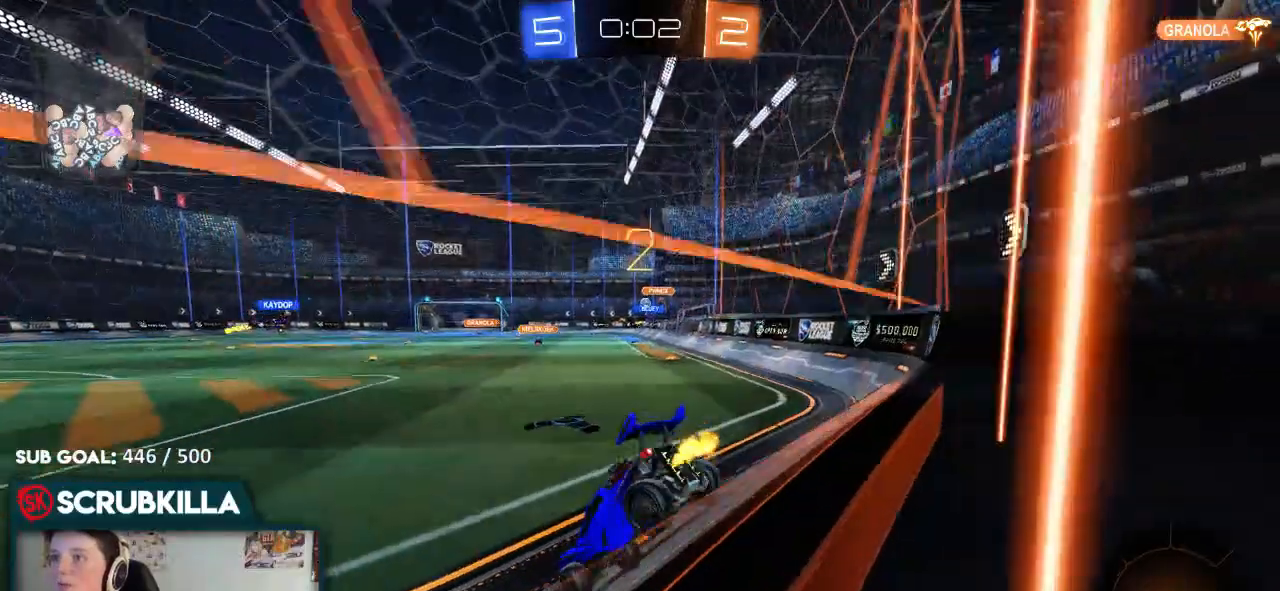
{"buttons": ["R2"], "left_stick": "center", "right_stick": "center", "events": [[467, "left_stick", "center"]]}
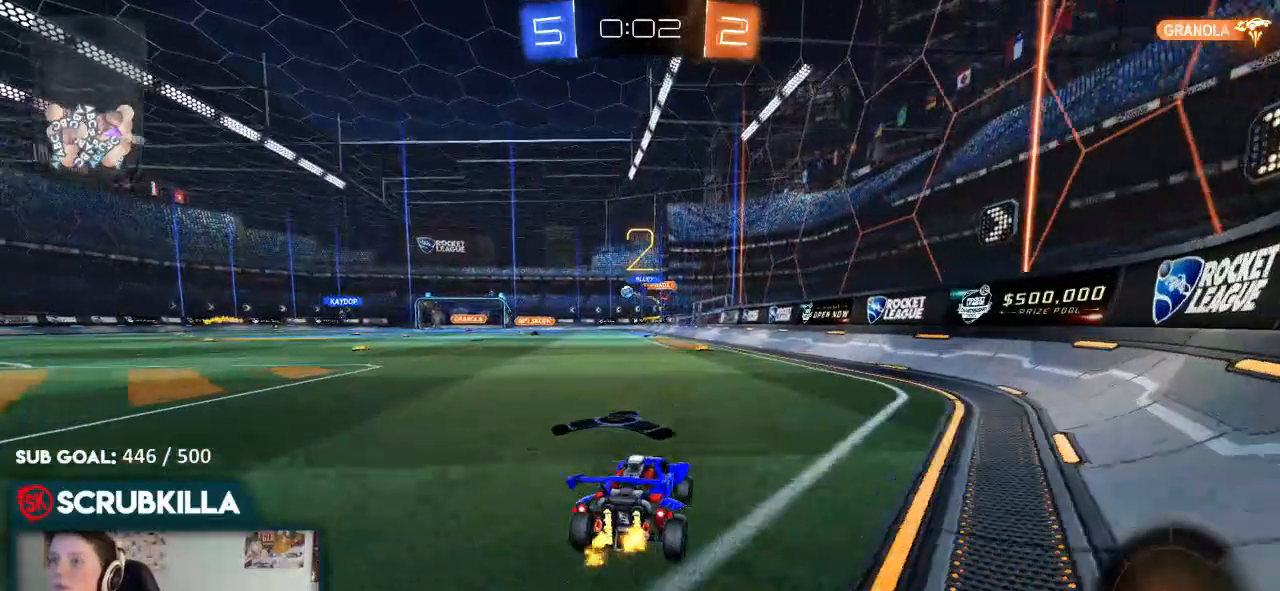
{"buttons": ["R2"], "left_stick": "center", "right_stick": "center", "events": []}
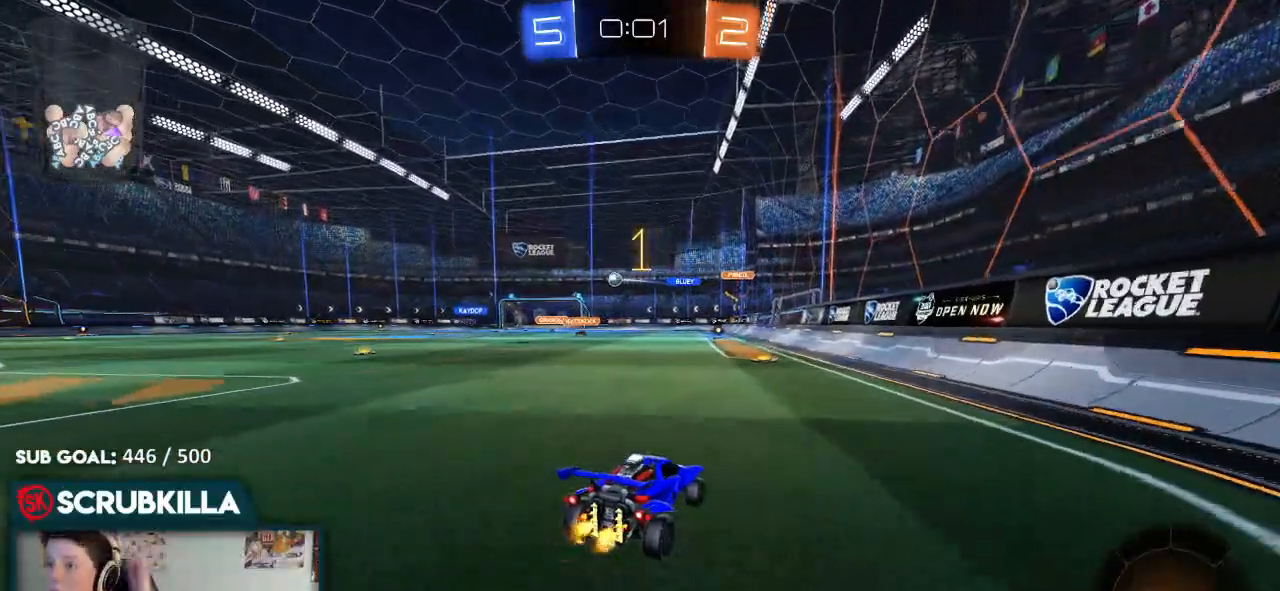
{"buttons": [], "left_stick": "center", "right_stick": "center", "events": [[383, "R2", "up"]]}
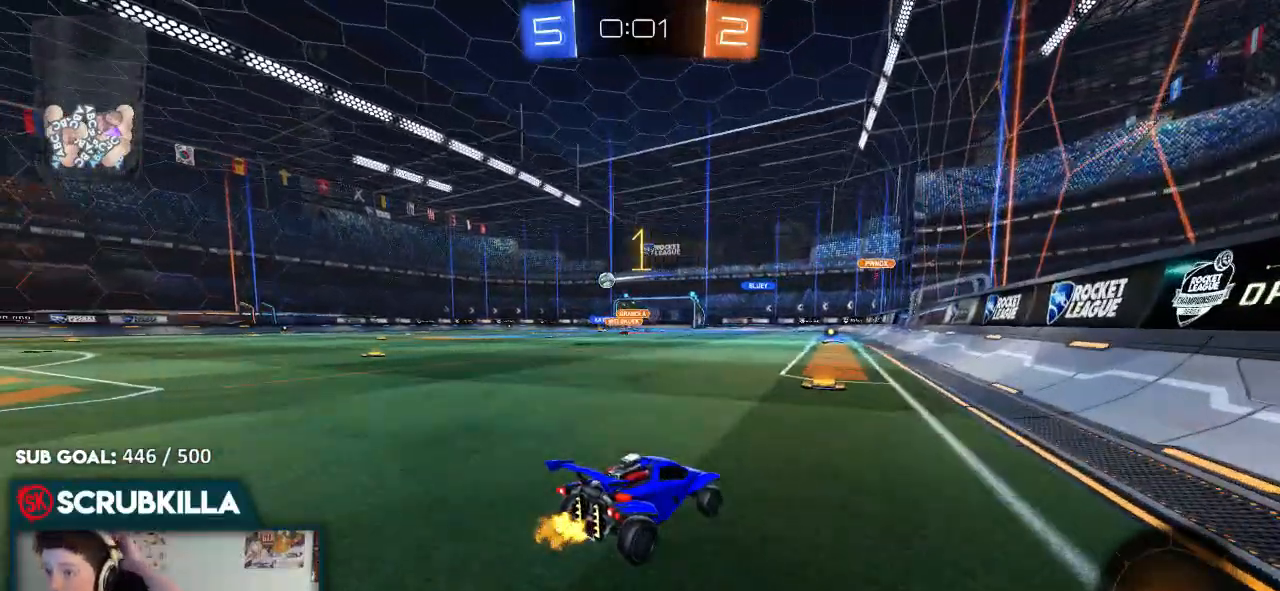
{"buttons": [], "left_stick": "center", "right_stick": "center", "events": []}
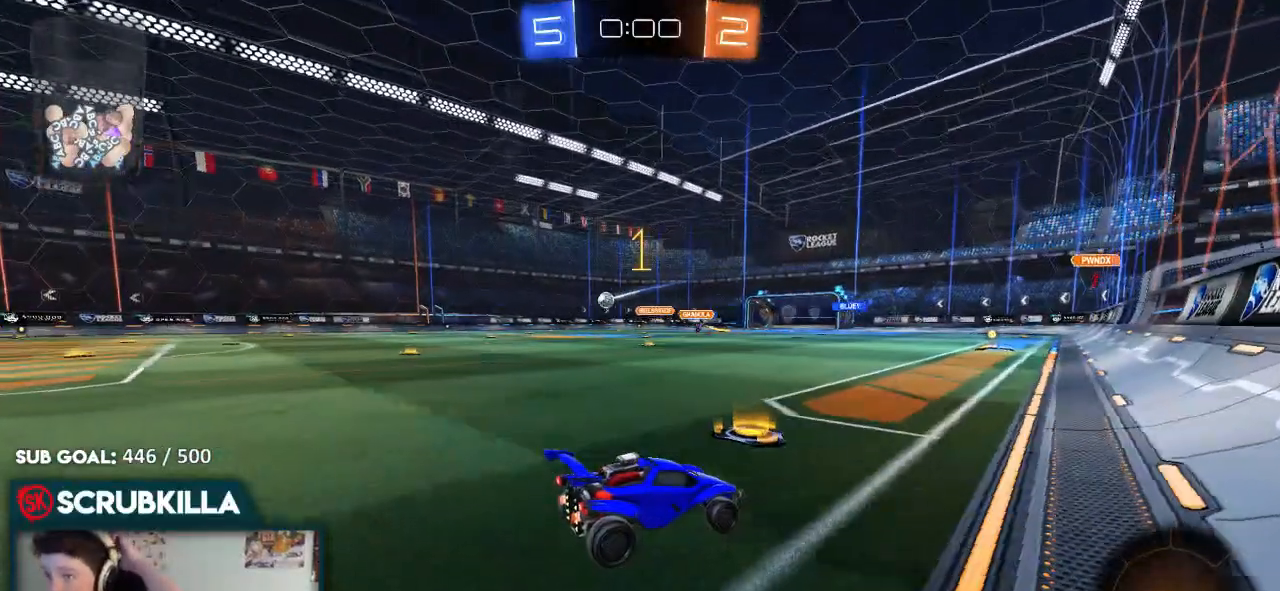
{"buttons": [], "left_stick": "center", "right_stick": "center", "events": []}
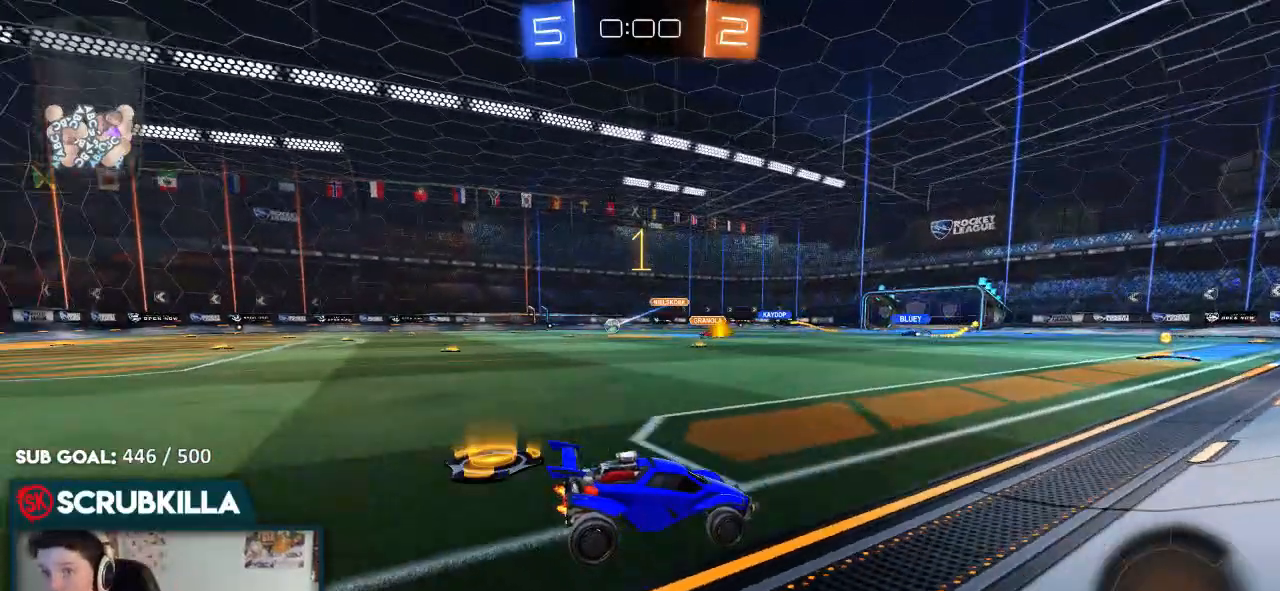
{"buttons": [], "left_stick": "center", "right_stick": "center", "events": [[100, "DPAD_UP", "down"], [200, "DPAD_UP", "up"], [267, "DPAD_UP", "down"], [383, "DPAD_UP", "up"]]}
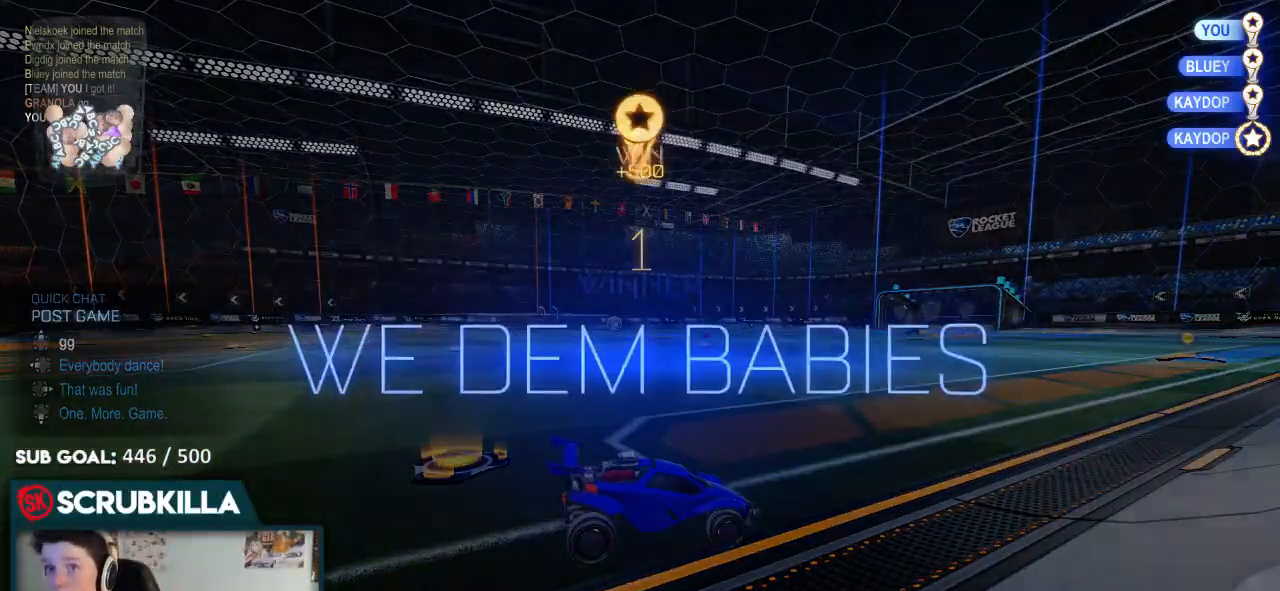
{"buttons": [], "left_stick": "center", "right_stick": "center", "events": []}
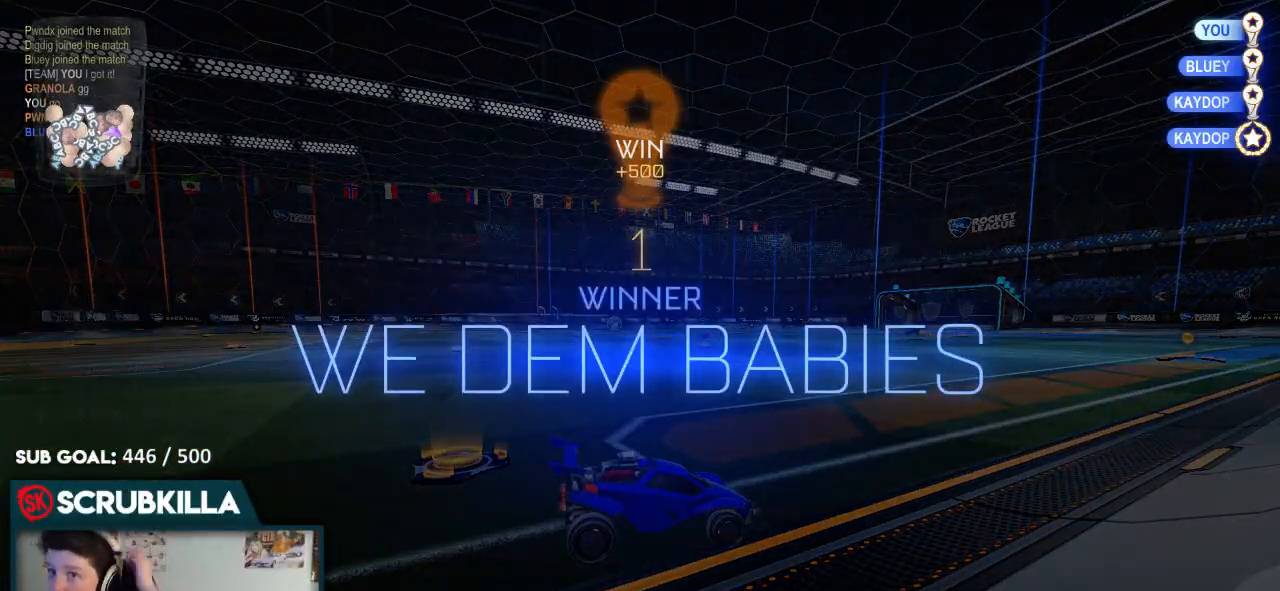
{"buttons": [], "left_stick": "center", "right_stick": "center", "events": []}
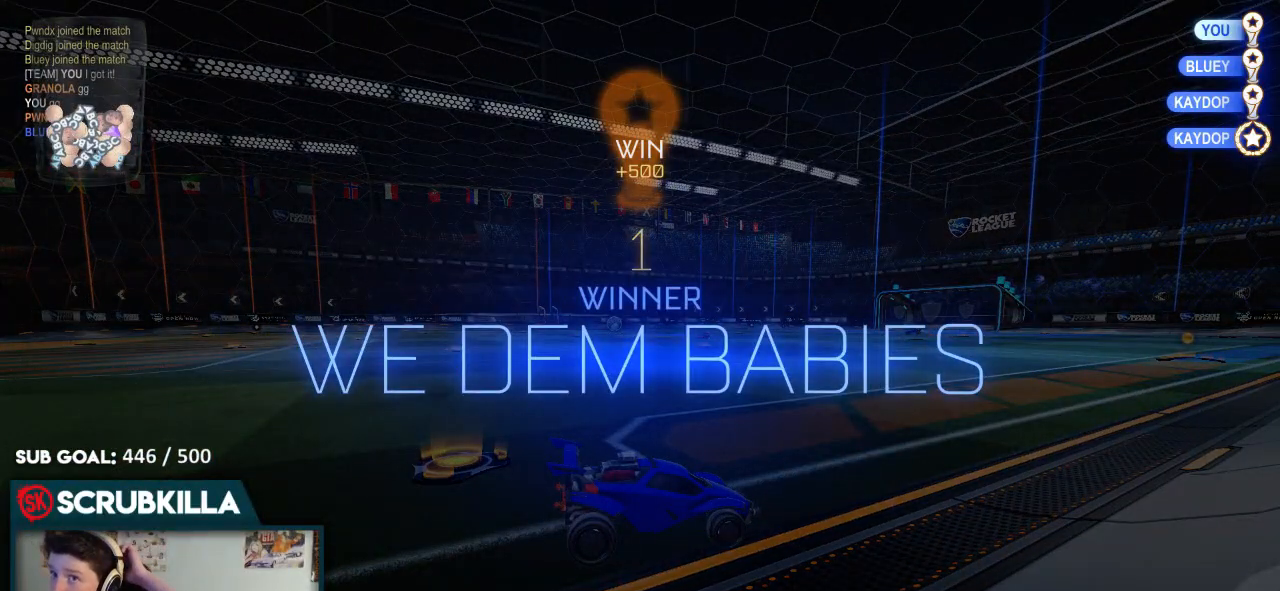
{"buttons": [], "left_stick": "center", "right_stick": "center", "events": []}
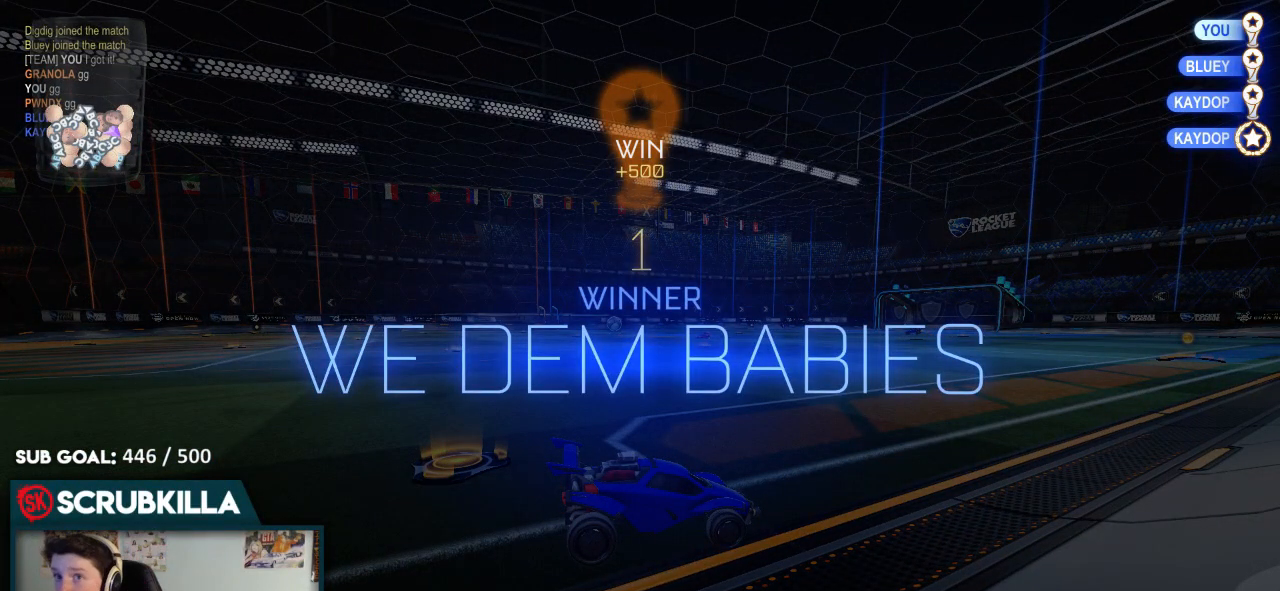
{"buttons": ["X"], "left_stick": "center", "right_stick": "center"}
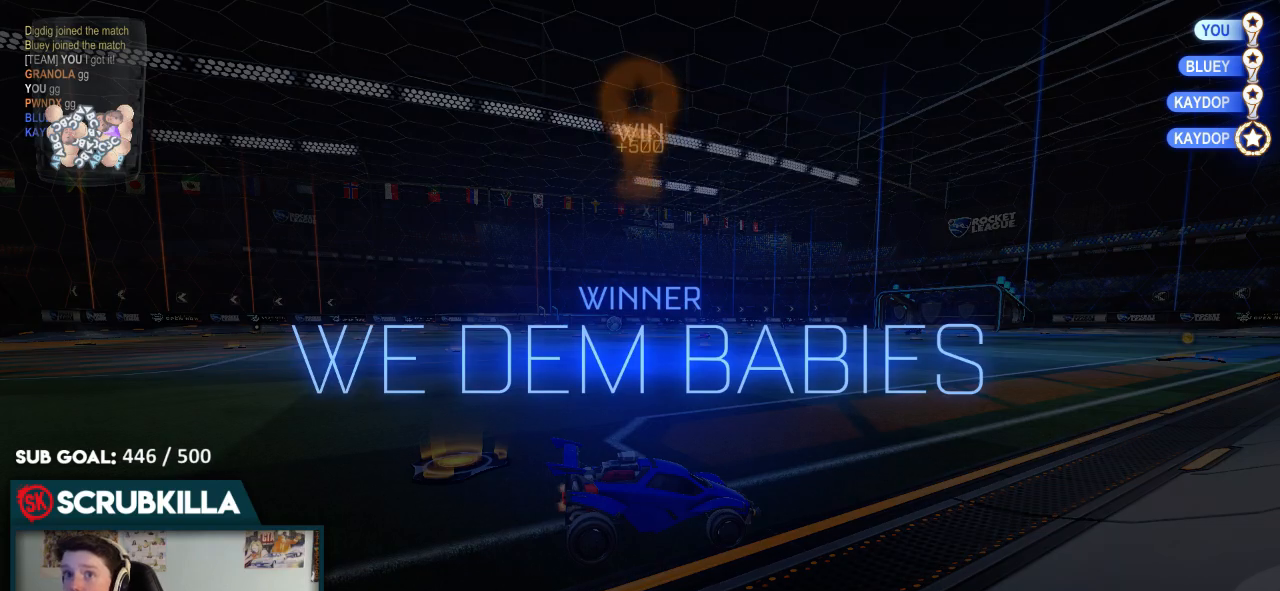
{"buttons": [], "left_stick": "center", "right_stick": "center", "events": [[417, "X", "up"]]}
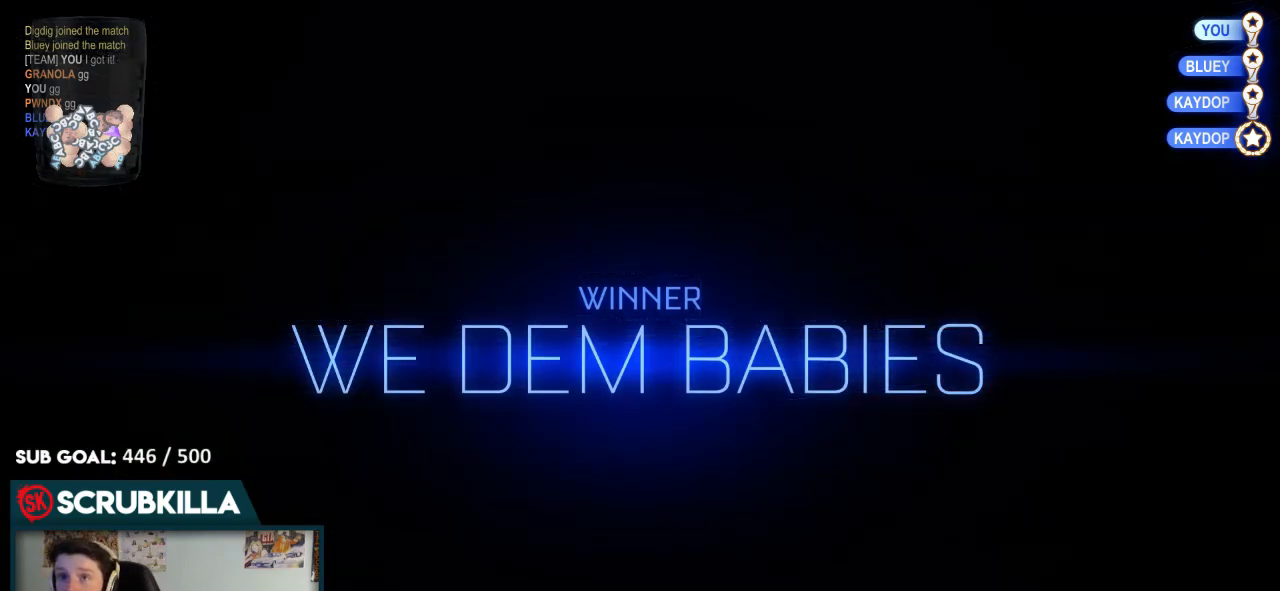
{"buttons": ["X"], "left_stick": "left", "right_stick": "center", "events": [[33, "X", "down"], [150, "left_stick", "left"], [217, "A", "down"], [350, "A", "up"]]}
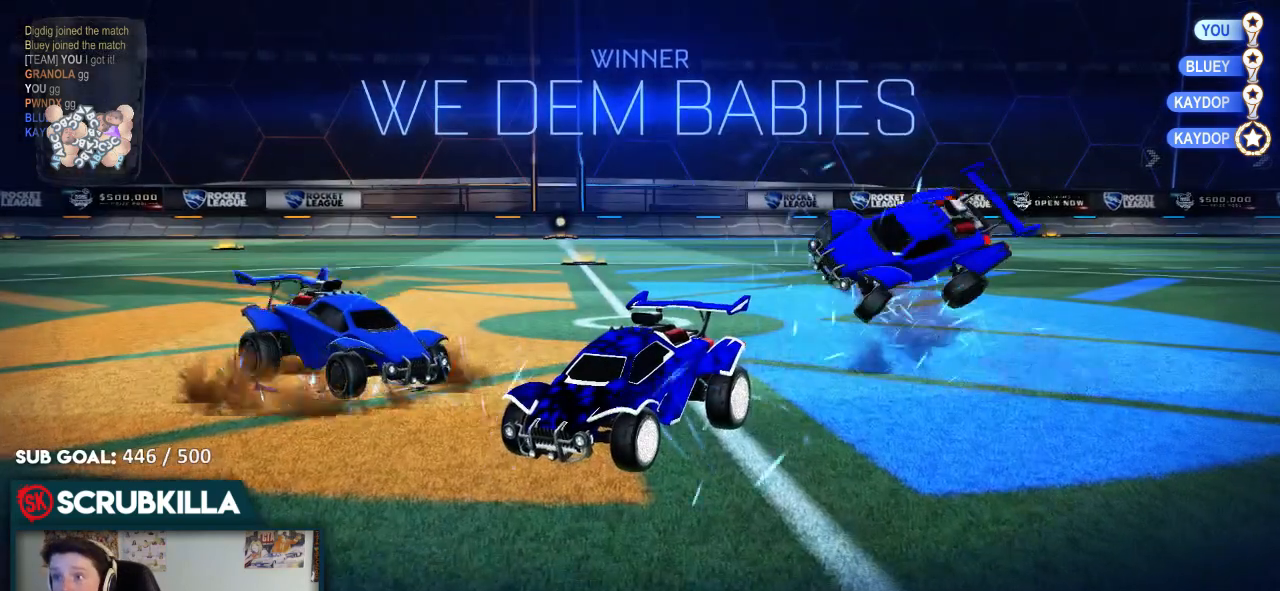
{"buttons": ["A", "B", "X"], "left_stick": "up-left", "right_stick": "center", "events": [[17, "left_stick", "up-left"], [117, "left_stick", "center"], [400, "left_stick", "up-left"], [483, "A", "down"], [483, "B", "down"]]}
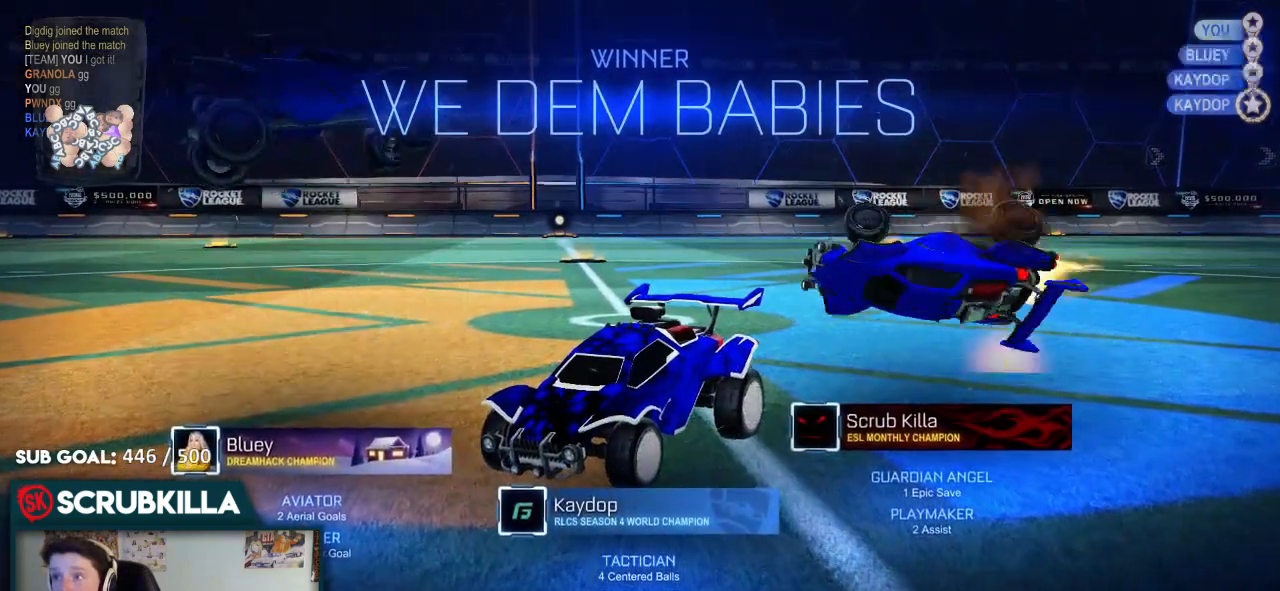
{"buttons": ["X"], "left_stick": "left", "right_stick": "center", "events": [[183, "A", "up"], [183, "B", "up"], [250, "left_stick", "left"]]}
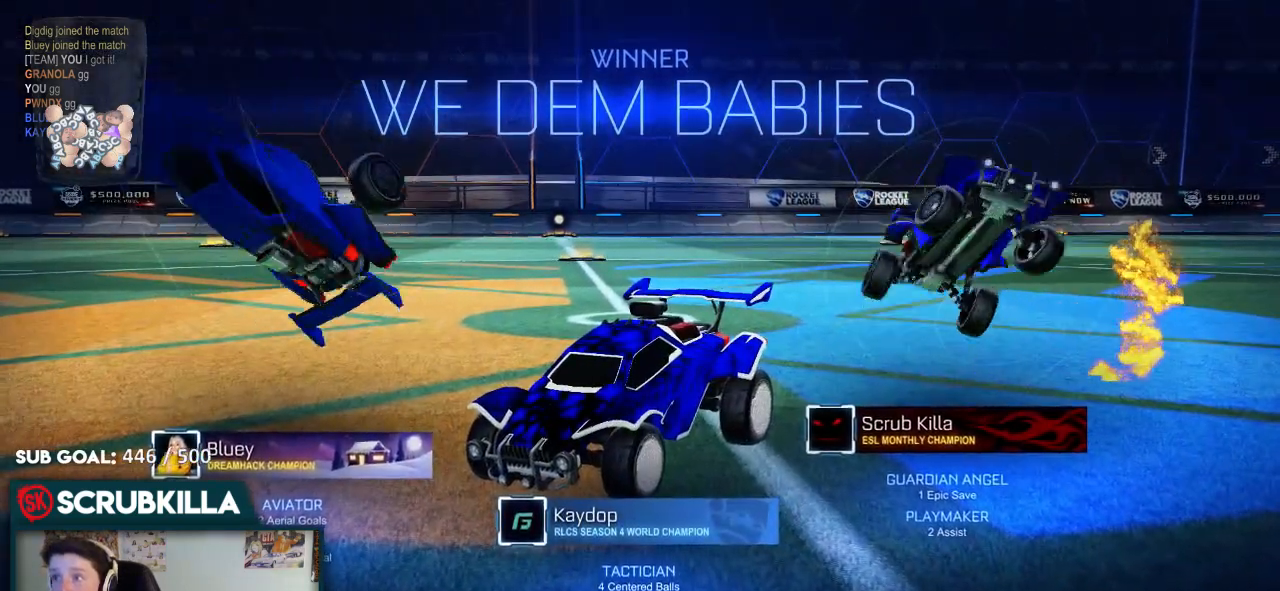
{"buttons": ["B", "X"], "left_stick": "up-left", "right_stick": "center", "events": [[83, "B", "down"], [167, "left_stick", "up-left"]]}
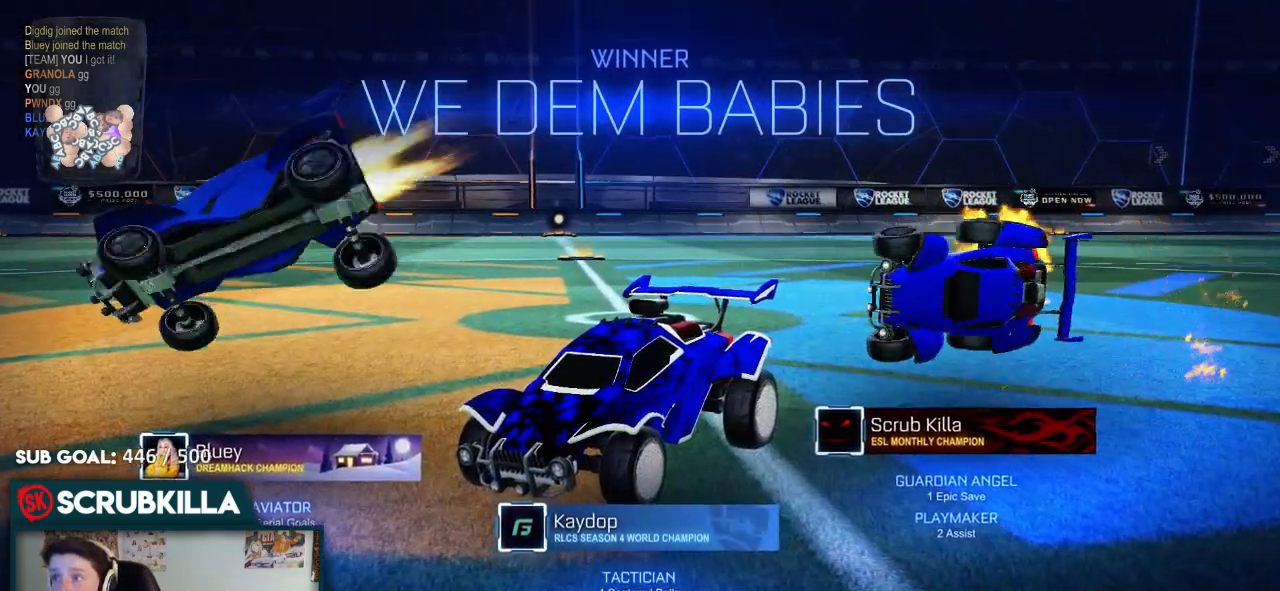
{"buttons": ["B", "X"], "left_stick": "up", "right_stick": "center", "events": [[417, "left_stick", "up"]]}
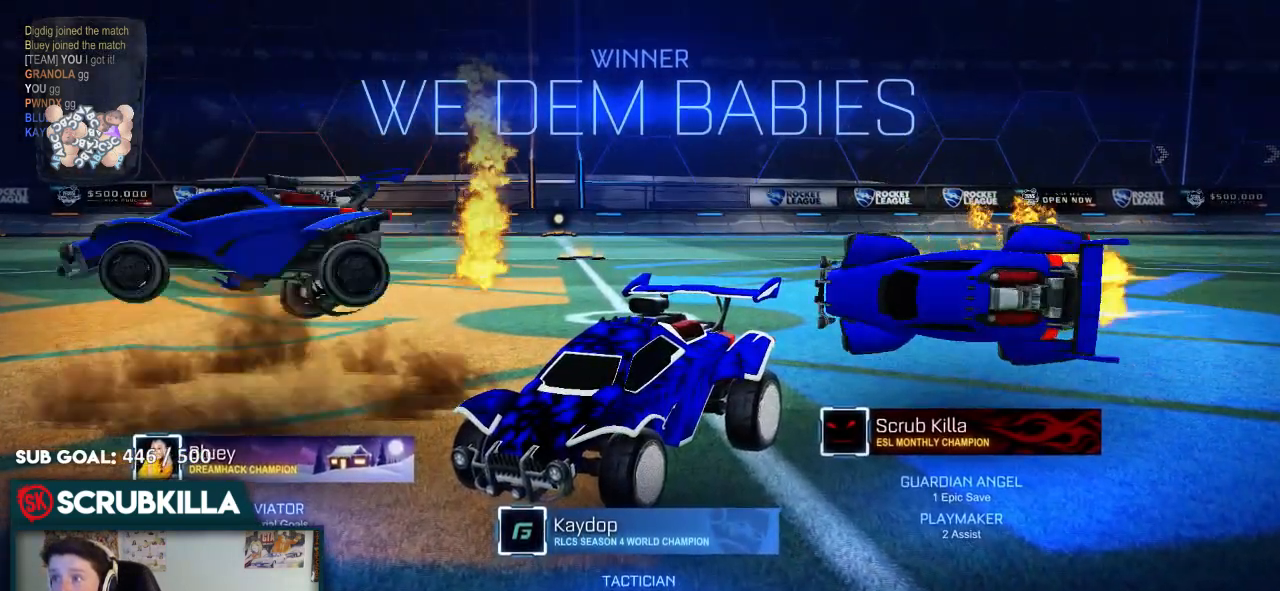
{"buttons": ["B", "X"], "left_stick": "up-left", "right_stick": "center", "events": [[367, "left_stick", "up-left"]]}
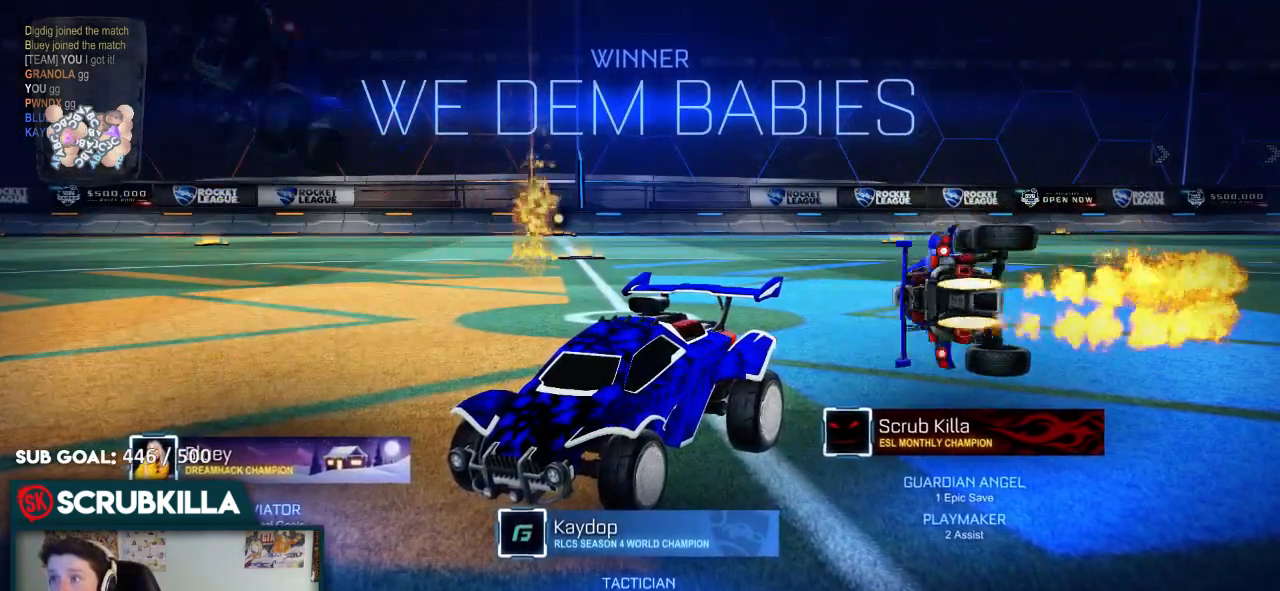
{"buttons": ["B", "X"], "left_stick": "up", "right_stick": "center", "events": [[67, "left_stick", "up"], [200, "left_stick", "up-left"], [400, "left_stick", "up"]]}
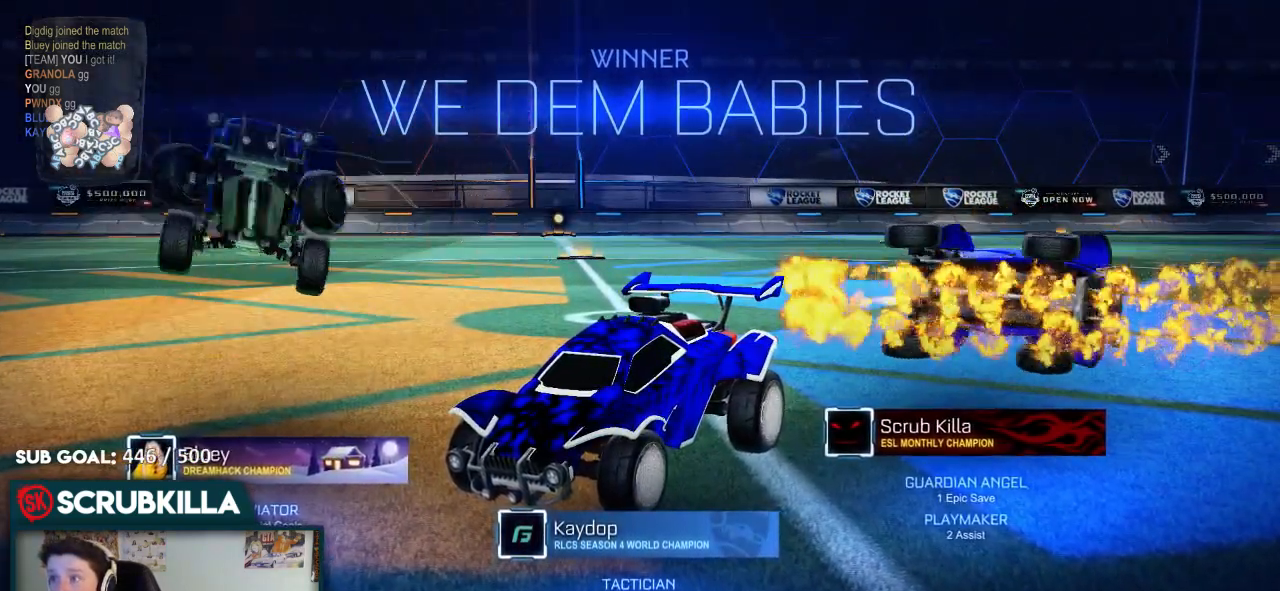
{"buttons": ["B", "X"], "left_stick": "up", "right_stick": "center", "events": [[100, "left_stick", "up-left"], [233, "left_stick", "up"]]}
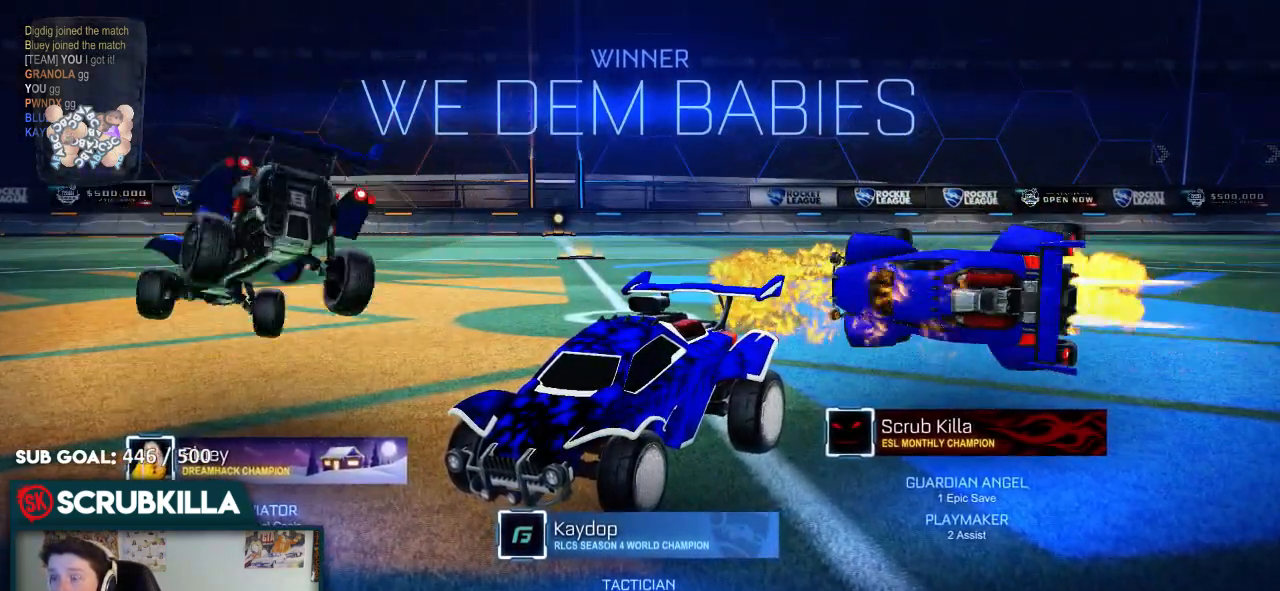
{"buttons": ["B", "X"], "left_stick": "up", "right_stick": "center", "events": []}
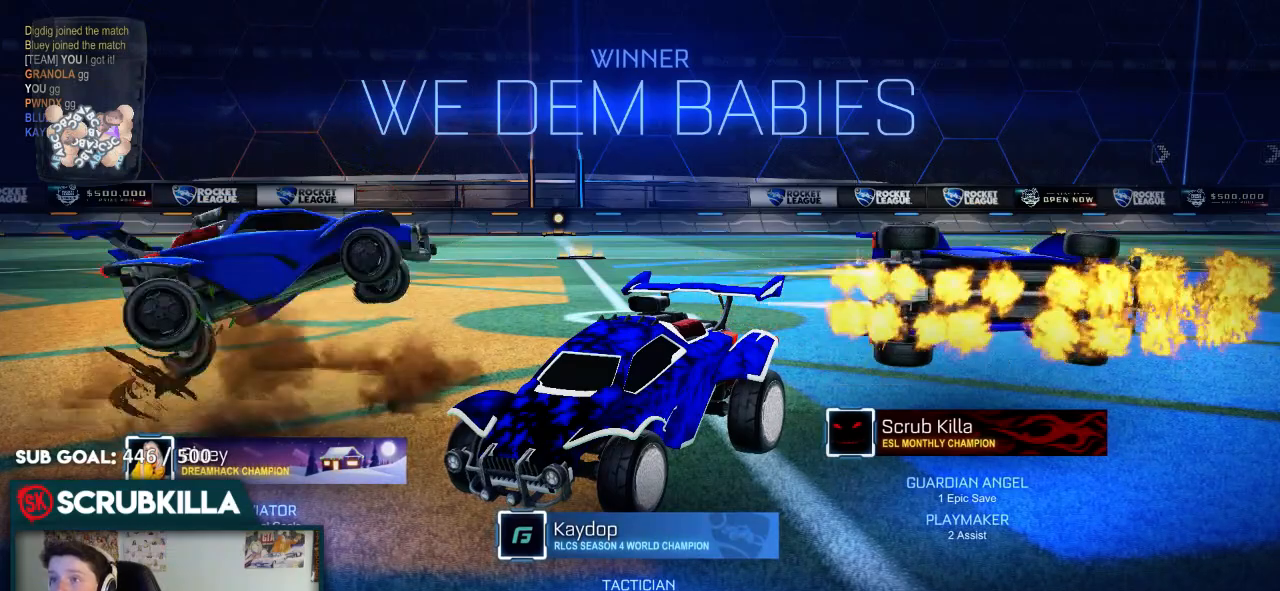
{"buttons": ["B", "X"], "left_stick": "up-left", "right_stick": "center", "events": [[500, "left_stick", "up-left"]]}
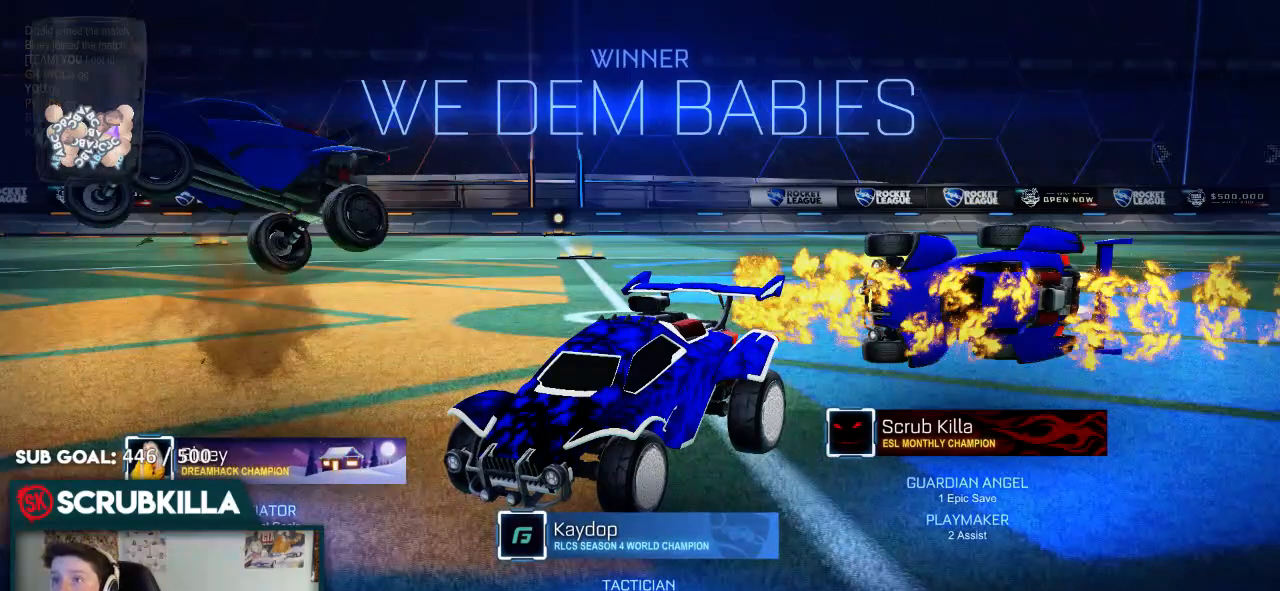
{"buttons": ["B", "X"], "left_stick": "up", "right_stick": "center", "events": [[133, "left_stick", "up"]]}
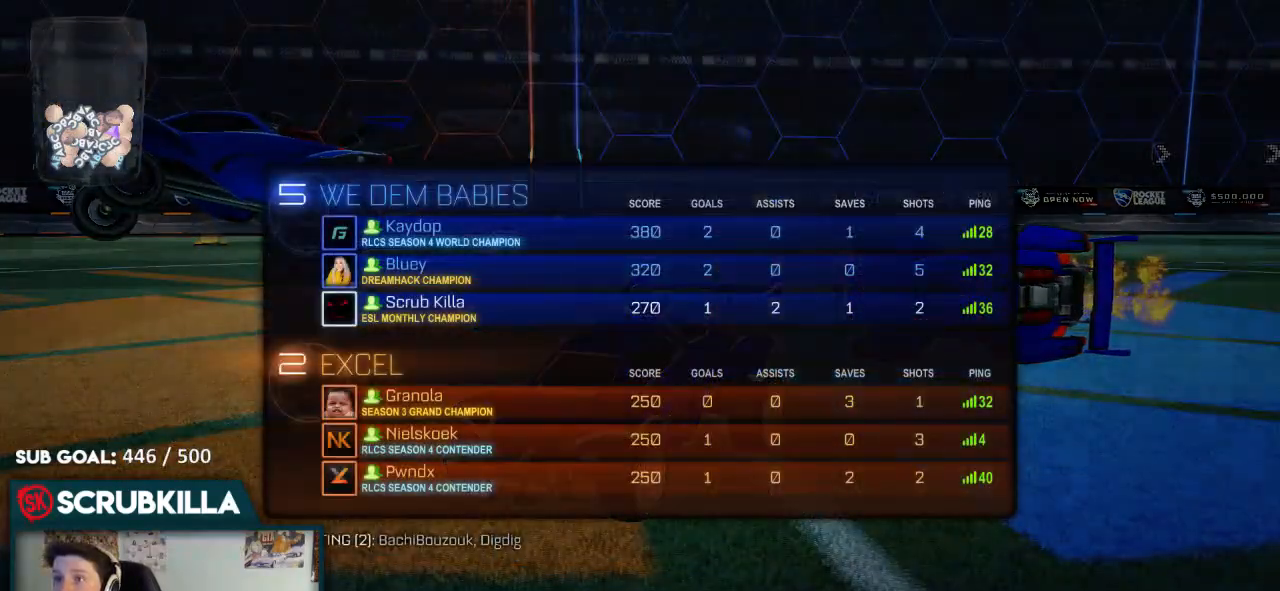
{"buttons": [], "left_stick": "center", "right_stick": "center", "events": [[100, "B", "up"], [100, "left_stick", "center"], [200, "X", "up"]]}
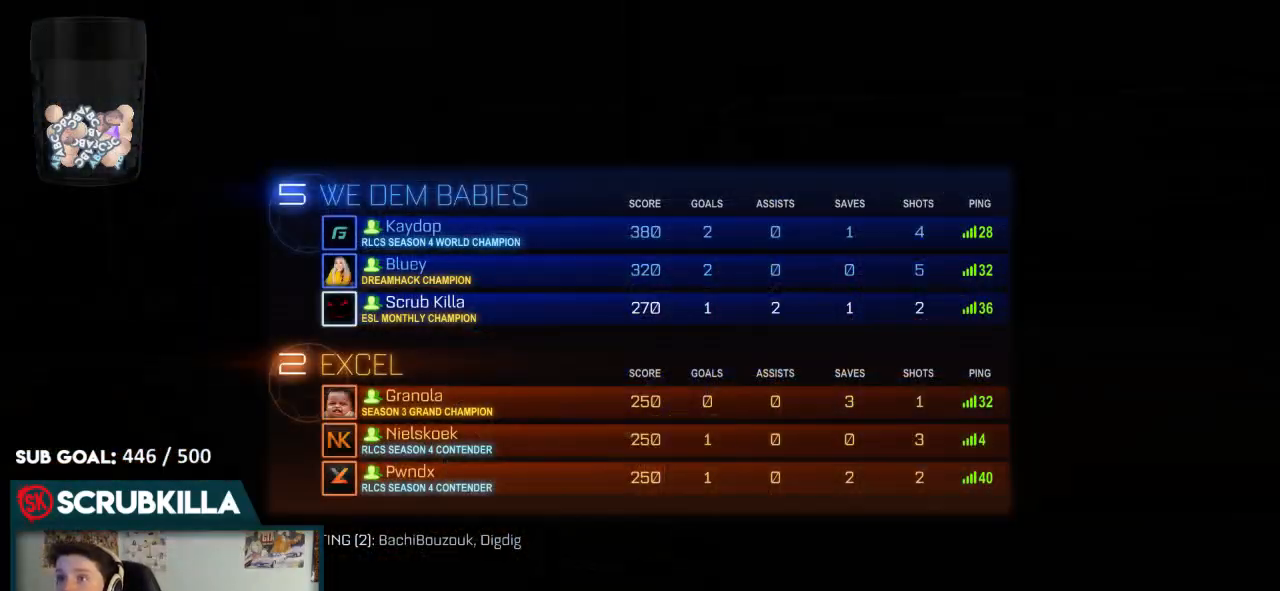
{"buttons": ["A"], "left_stick": "center", "right_stick": "center", "events": [[450, "A", "down"]]}
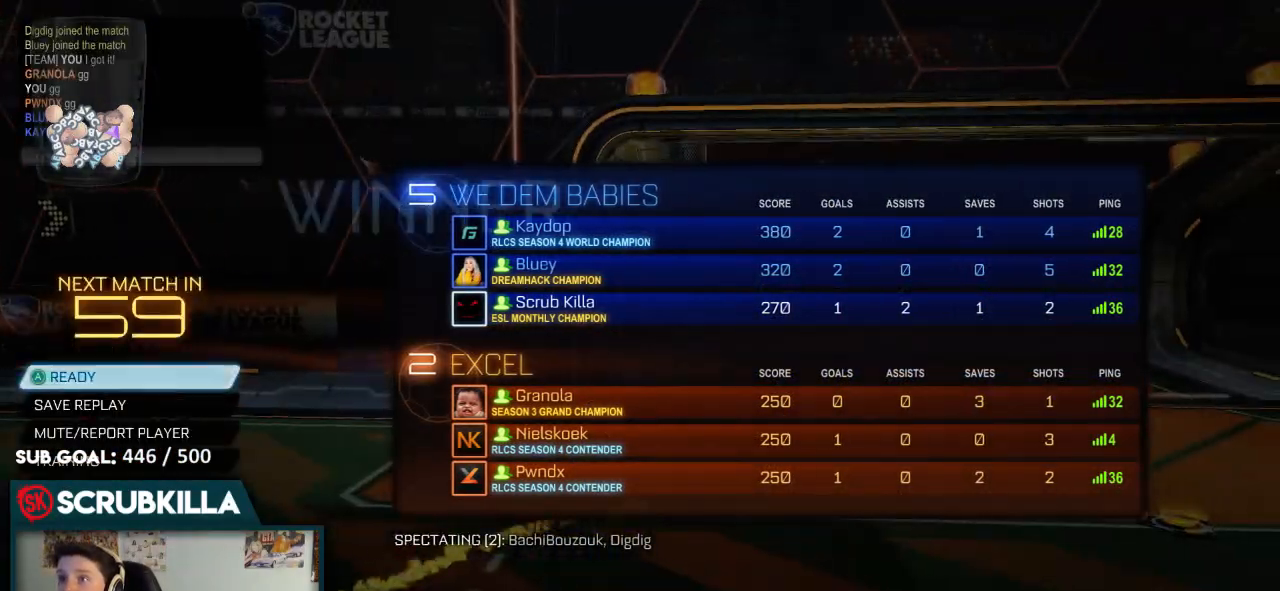
{"buttons": [], "left_stick": "center", "right_stick": "center", "events": [[50, "A", "up"]]}